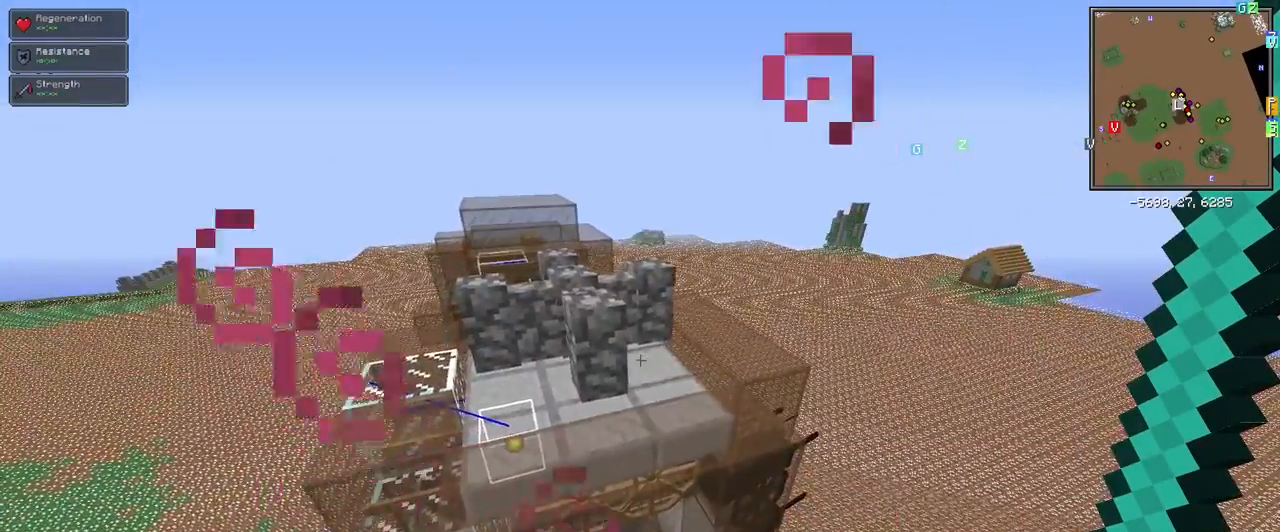
Gameplay with keyboard and mouse; each line is a JSON object with the keys and mouse buttons held at the frame after it. "events" lists presses ("down") and releases ("up") of "1", "2", "3", "4", "5", "a", "alt", "c", "ctrl", "d", "e", "f", "q", "r", "s", "shift", "space", "tab", "v", "w", "x", "z", "mouse_left" and "mouse_right" between this image and that frame as [ms after this image, input, new state], when the widget could be followed in between. "mouse_left", "mouse_right" = the "left", "right" buttons of the "mouse" list. No other keys are recorded. Fast repeated clicks can show as one long hold. Mouse movement is not recorded.
{"keys": [], "mouse": [], "events": []}
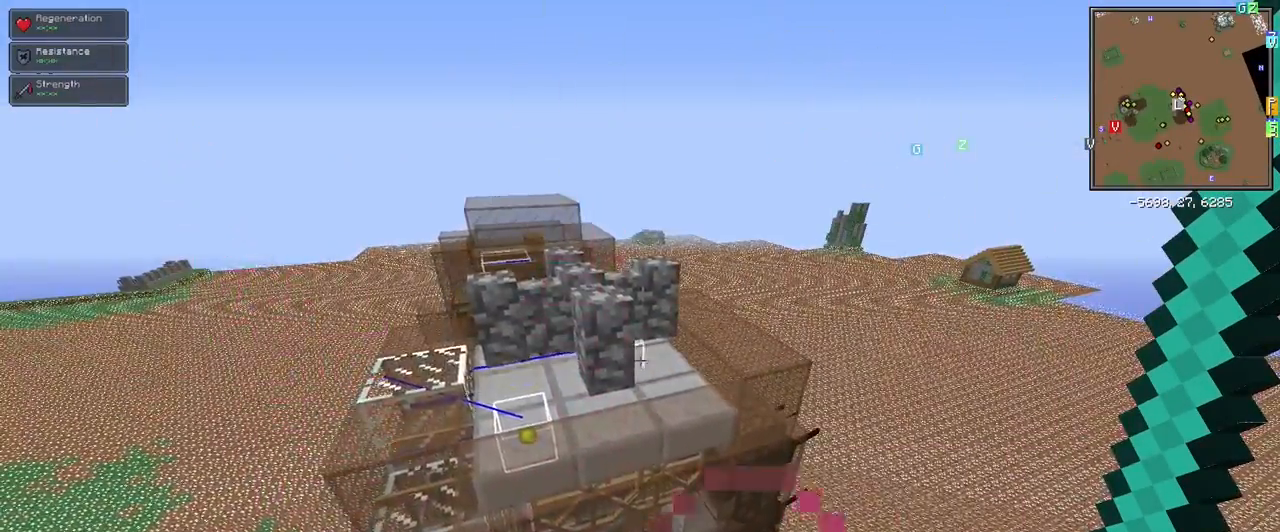
{"keys": ["space", "w"], "mouse": [], "events": [[33, "a", "down"], [217, "a", "up"], [300, "w", "down"], [450, "space", "down"]]}
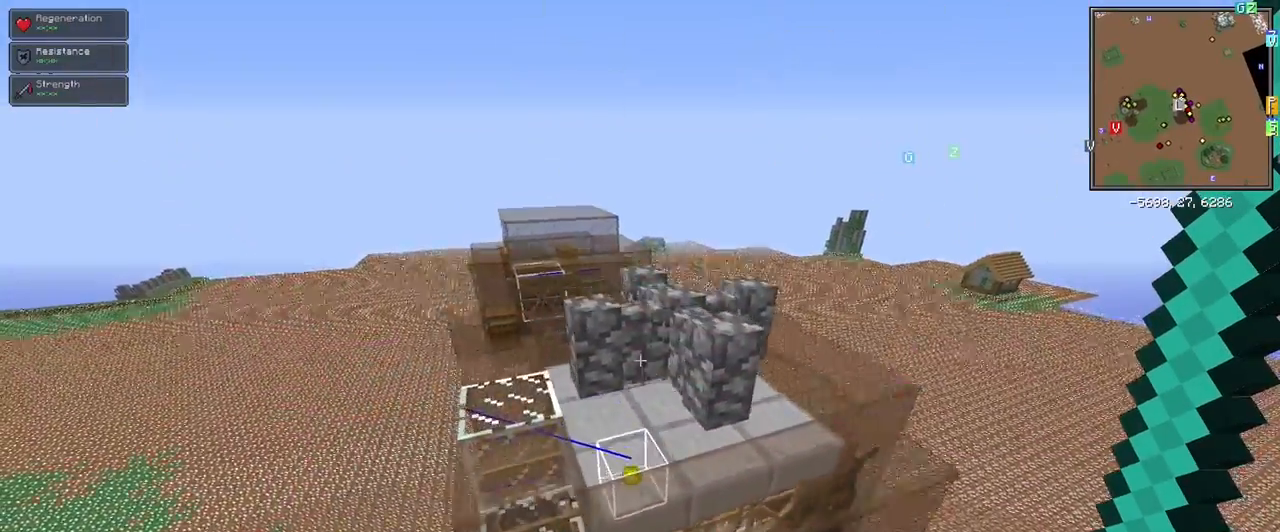
{"keys": ["shift"], "mouse": [], "events": [[133, "space", "up"], [183, "w", "up"], [233, "shift", "down"]]}
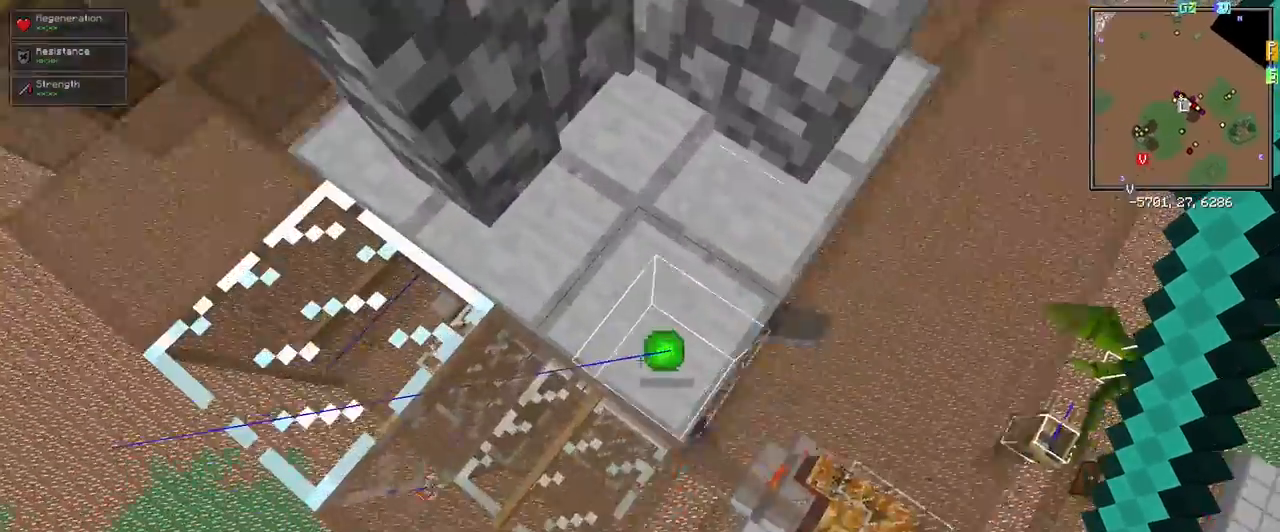
{"keys": [], "mouse": [], "events": [[17, "shift", "up"]]}
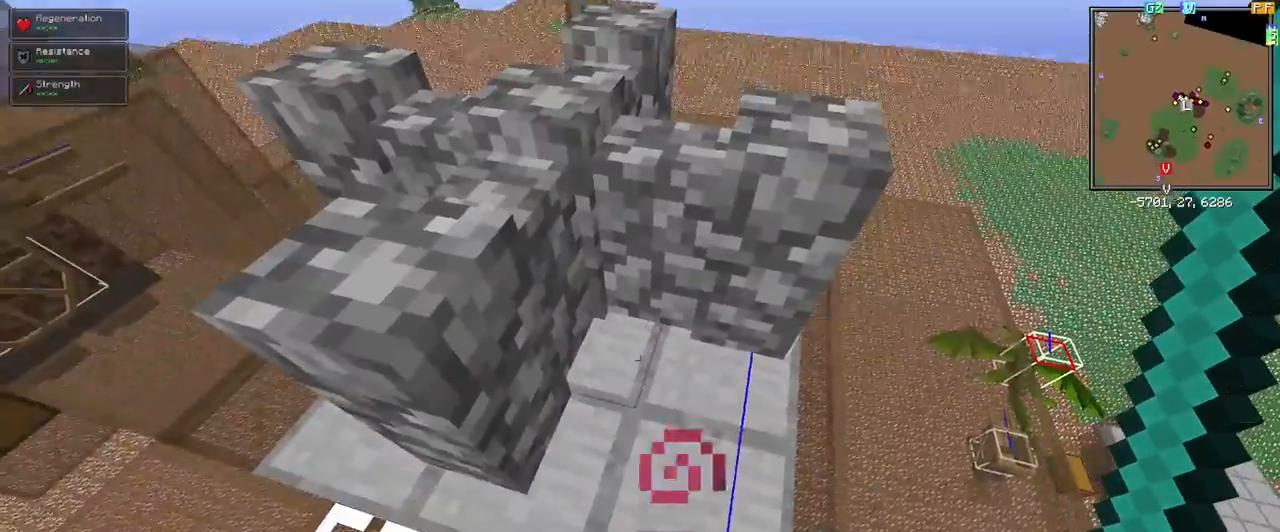
{"keys": ["d"], "mouse": [], "events": [[17, "d", "down"], [167, "d", "up"], [500, "d", "down"]]}
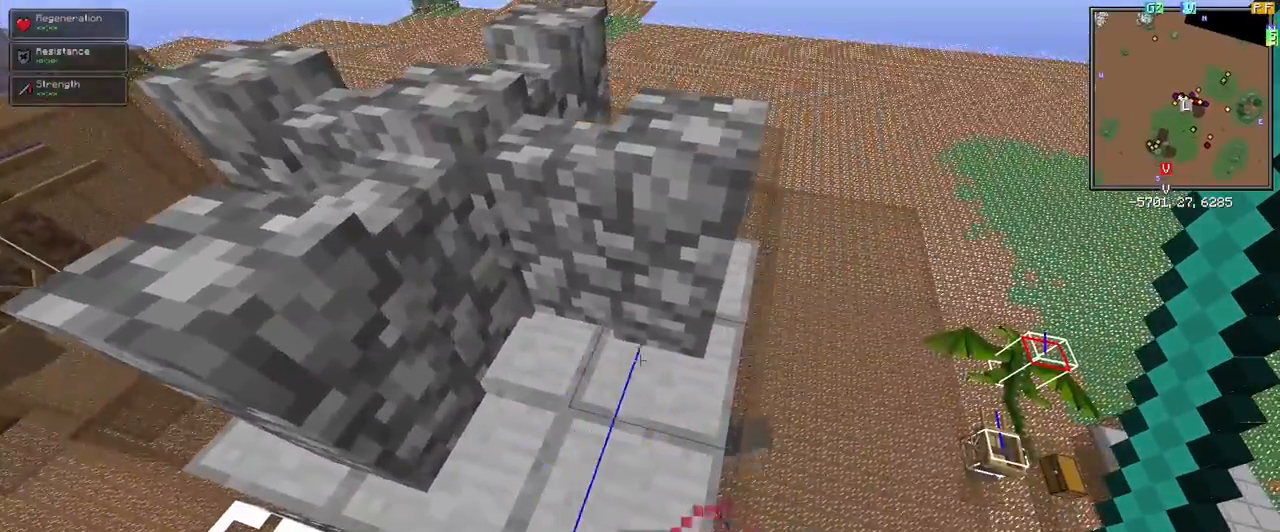
{"keys": [], "mouse": [], "events": [[267, "d", "up"]]}
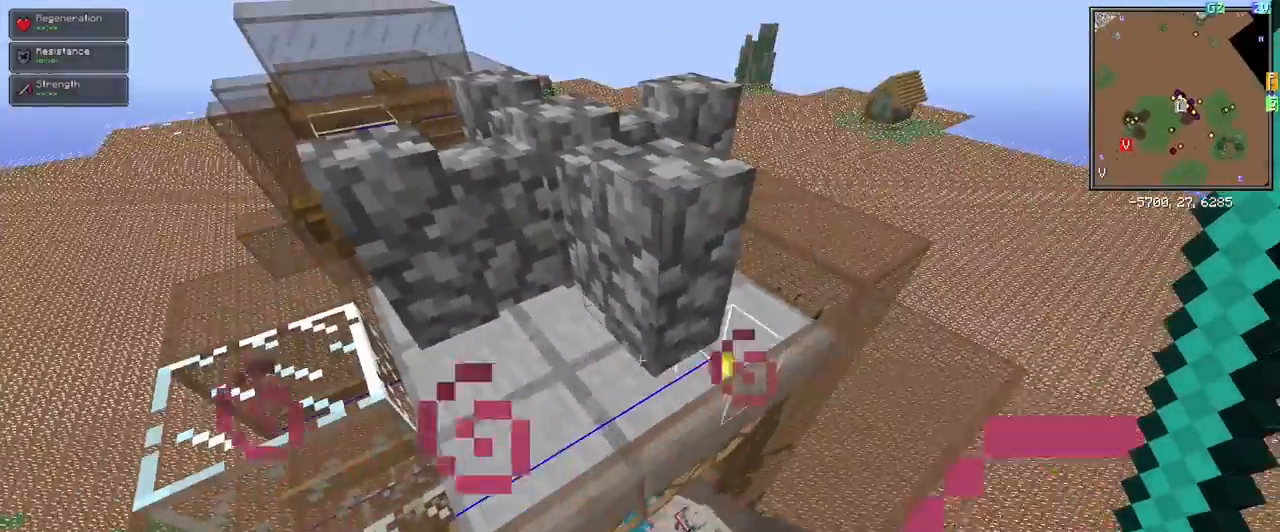
{"keys": [], "mouse": [], "events": [[150, "space", "down"], [300, "space", "up"]]}
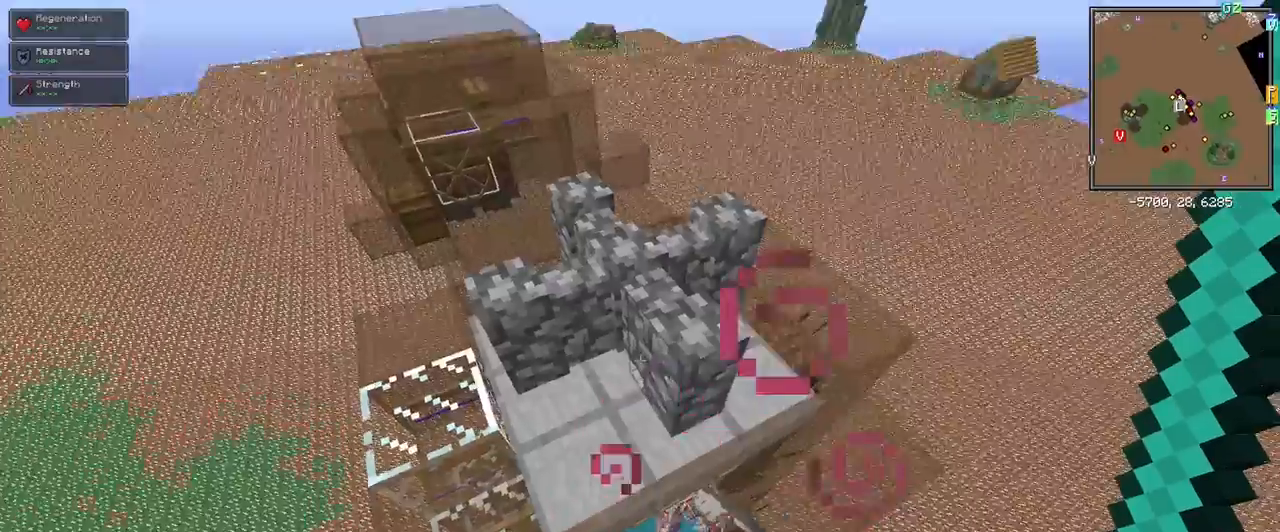
{"keys": [], "mouse": [], "events": []}